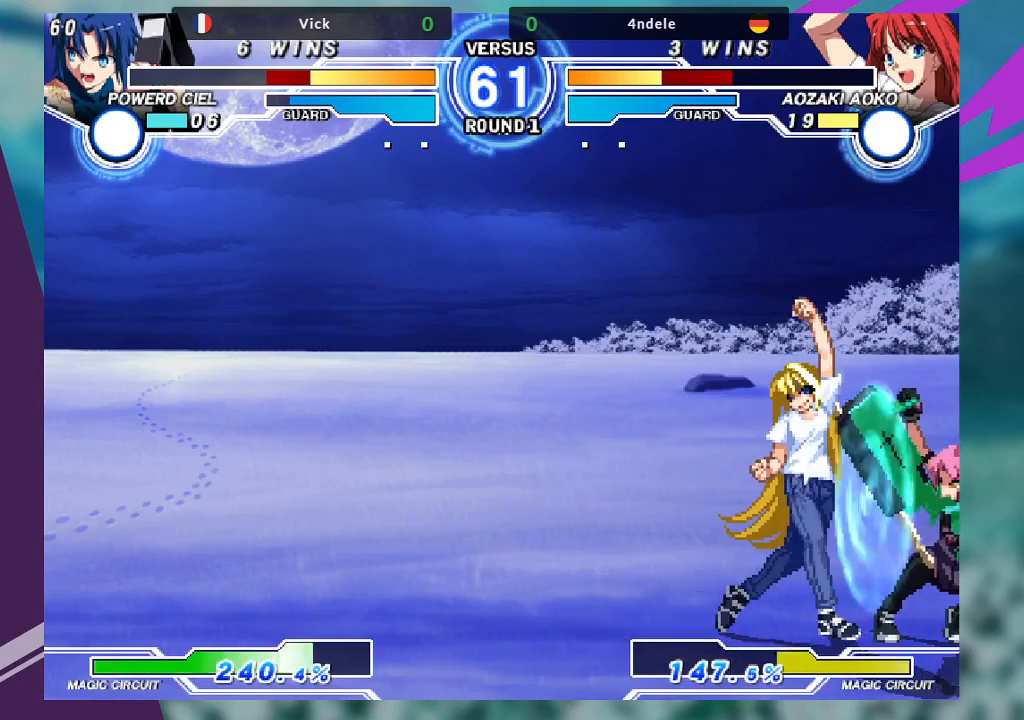
Gameplay with a controller (arcade stick); each line is a JSON object with the inputs held at the frame after it (dt_ms = milliseconds from this image to that frame). "events" lists button and stick changes between this image and that frame as [ms after this image, input, new state], when the widget could be followed in between. Not read: L3 R3.
{"dt_ms": 500, "buttons": ["TRIANGLE"], "left_stick": "center", "events": [[133, "TRIANGLE", "down"], [300, "TRIANGLE", "up"], [400, "TRIANGLE", "down"], [467, "left_stick", "center"]]}
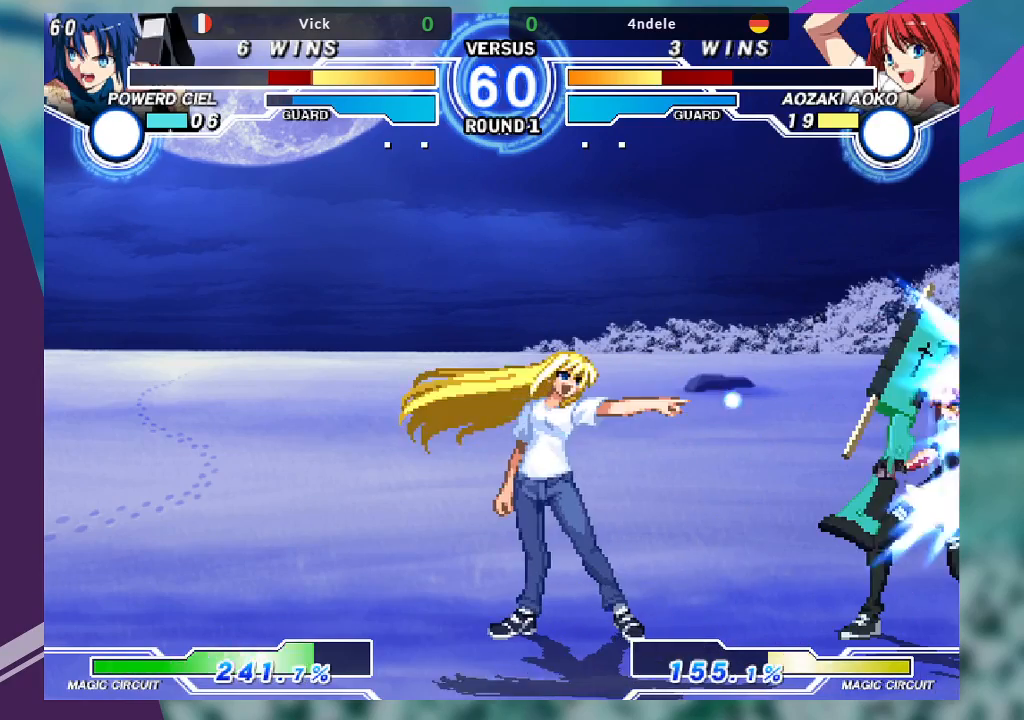
{"dt_ms": 500, "buttons": [], "left_stick": "right", "events": [[33, "TRIANGLE", "up"], [133, "left_stick", "down"], [233, "TRIANGLE", "down"], [233, "left_stick", "right"], [300, "TRIANGLE", "up"], [333, "left_stick", "center"], [500, "left_stick", "right"]]}
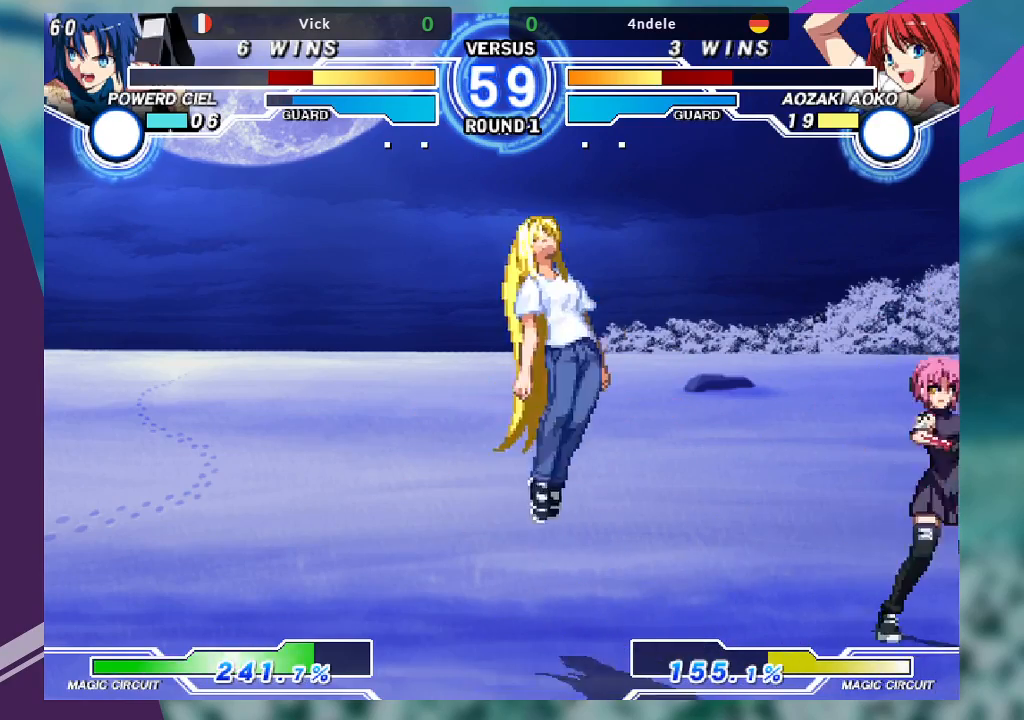
{"dt_ms": 500, "buttons": [], "left_stick": "right"}
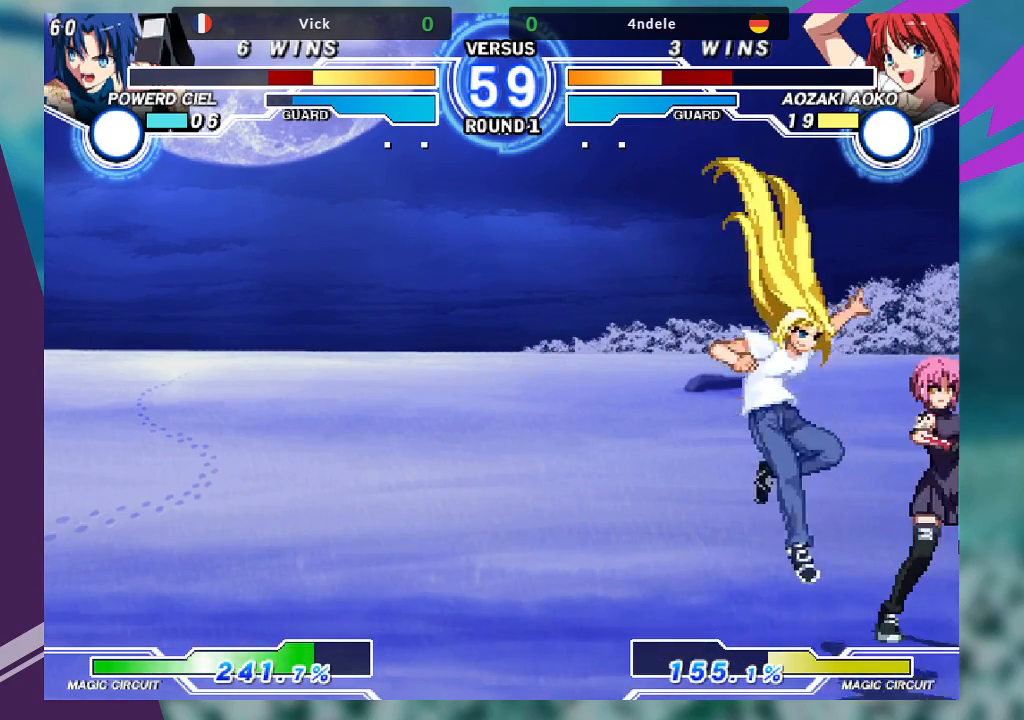
{"dt_ms": 1000, "buttons": [], "left_stick": "center"}
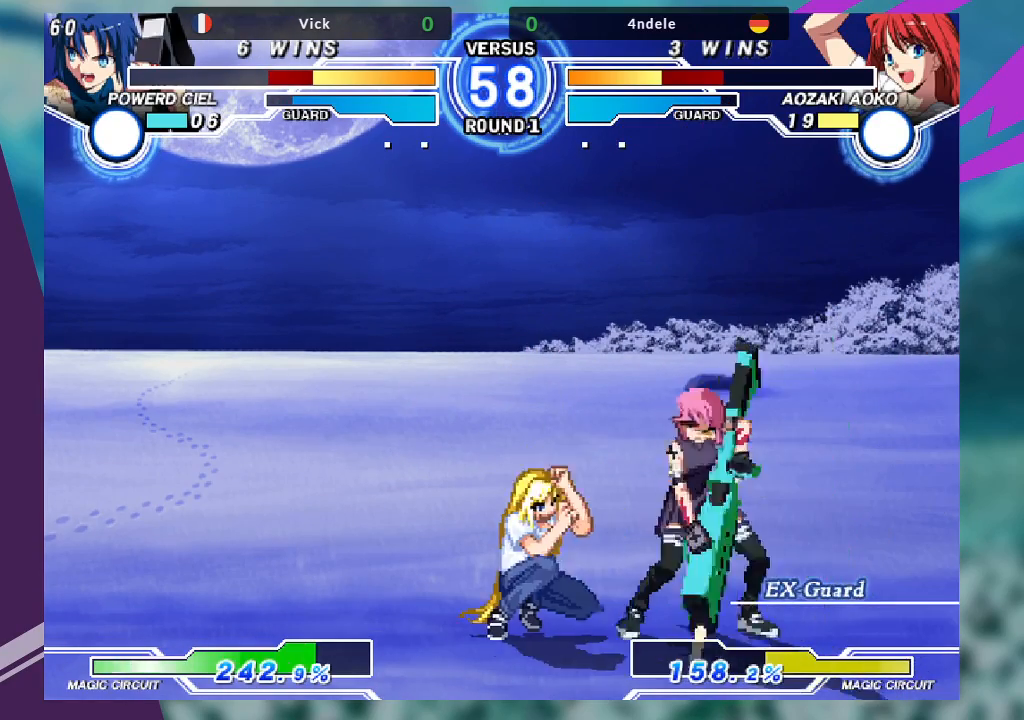
{"dt_ms": 500, "buttons": [], "left_stick": "left", "events": [[500, "left_stick", "left"]]}
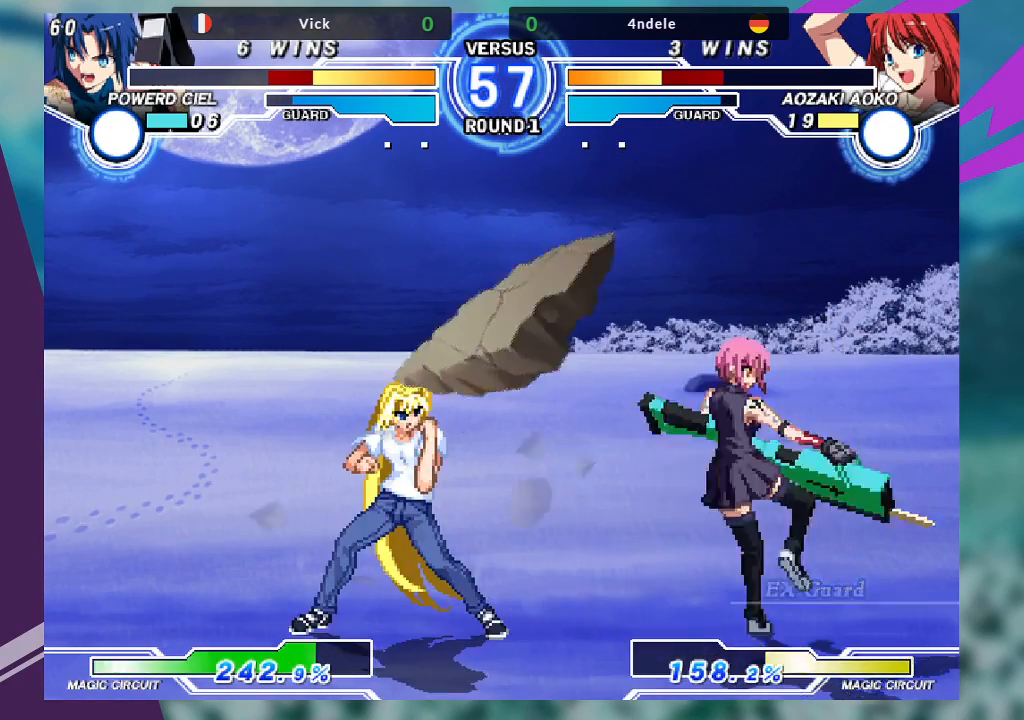
{"dt_ms": 500, "buttons": [], "left_stick": "center", "events": [[33, "left_stick", "up-left"], [200, "TRIANGLE", "down"], [200, "left_stick", "center"], [300, "TRIANGLE", "up"], [367, "left_stick", "left"], [433, "left_stick", "center"]]}
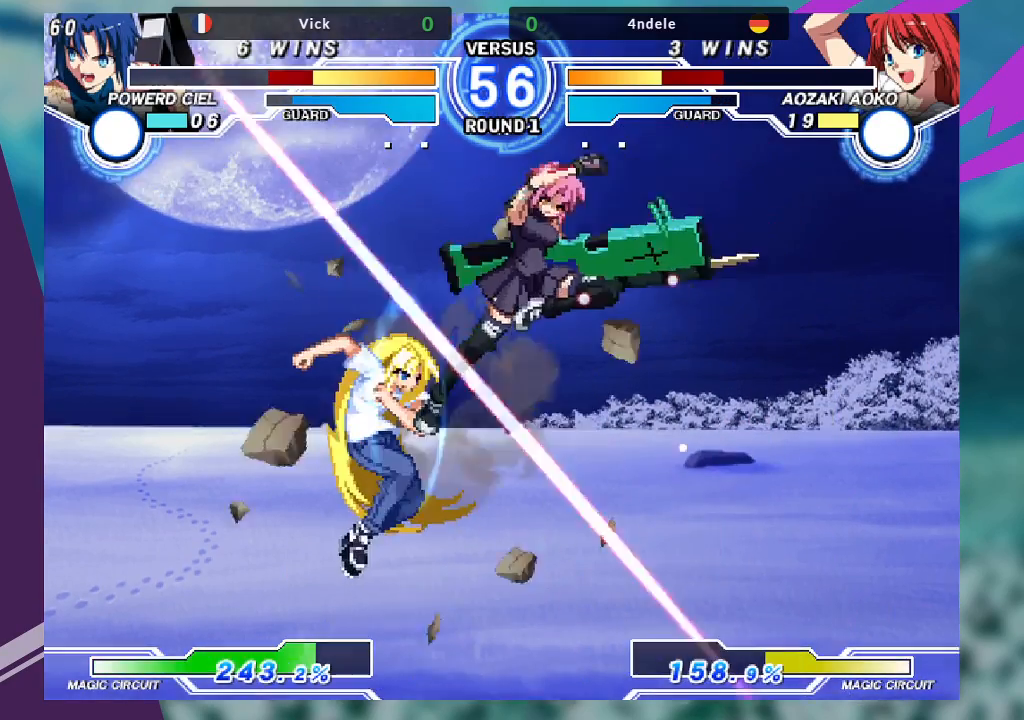
{"dt_ms": 500, "buttons": [], "left_stick": "center", "events": [[33, "left_stick", "left"], [100, "left_stick", "center"], [200, "left_stick", "left"], [267, "left_stick", "center"], [333, "R1", "down"], [467, "R1", "up"]]}
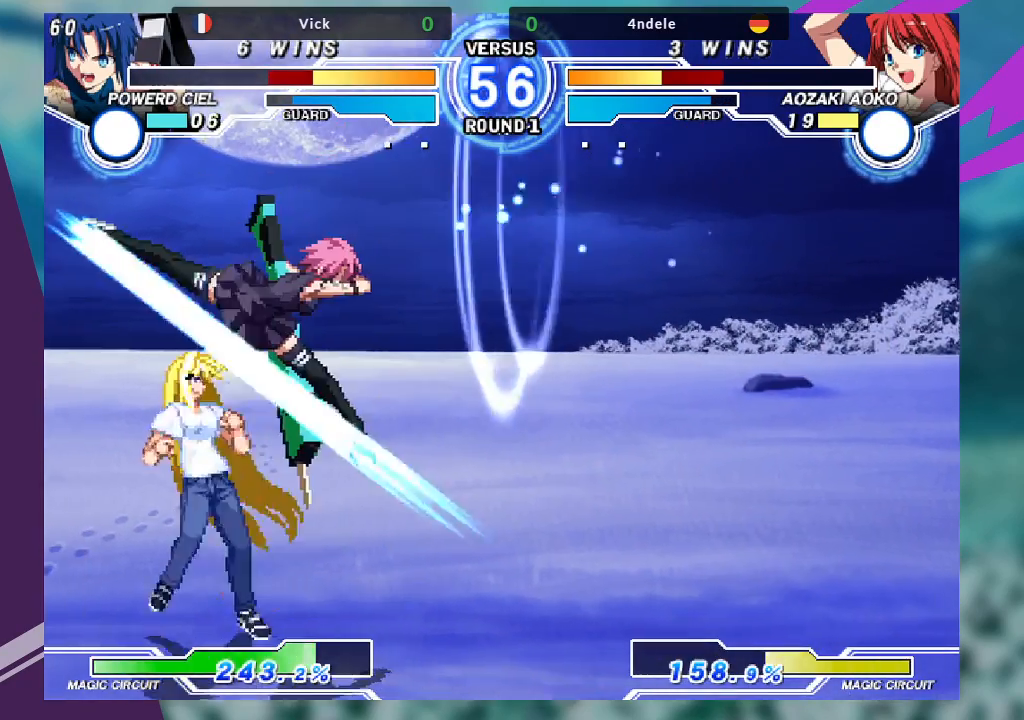
{"dt_ms": 500, "buttons": [], "left_stick": "down-right", "events": [[67, "left_stick", "down-right"], [333, "SQUARE", "down"], [467, "SQUARE", "up"]]}
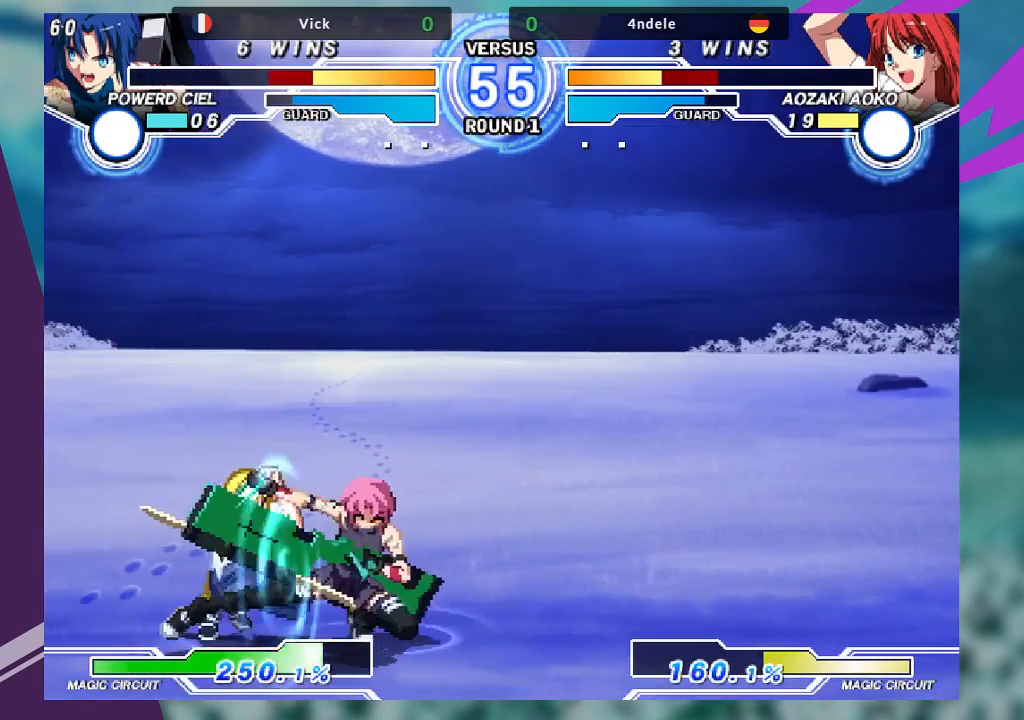
{"dt_ms": 500, "buttons": [], "left_stick": "down", "events": [[33, "TRIANGLE", "down"], [100, "TRIANGLE", "up"], [167, "left_stick", "center"], [267, "R1", "down"], [367, "R1", "up"], [400, "left_stick", "left"], [467, "left_stick", "down"]]}
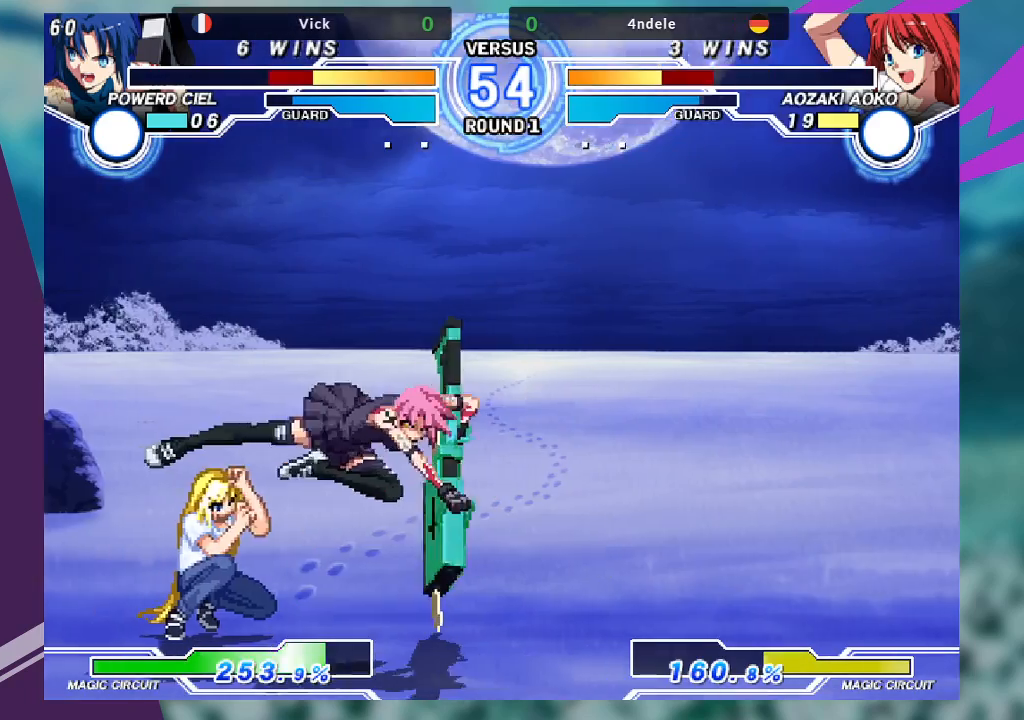
{"dt_ms": 500, "buttons": [], "left_stick": "center", "events": [[67, "left_stick", "right"], [100, "TRIANGLE", "down"], [133, "left_stick", "center"], [167, "TRIANGLE", "up"]]}
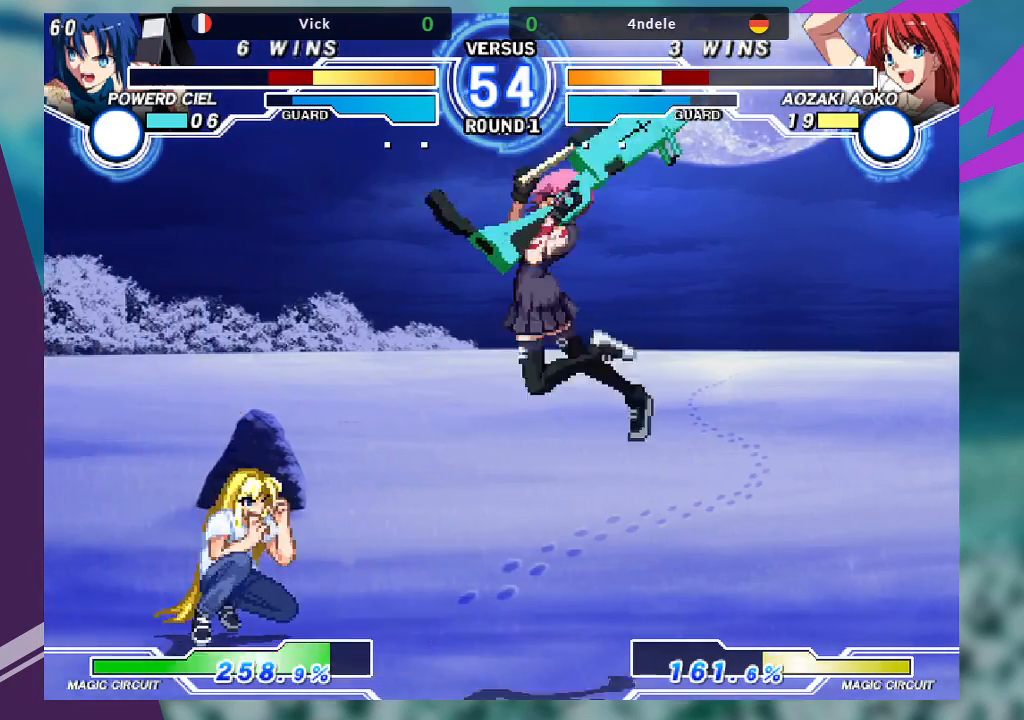
{"dt_ms": 500, "buttons": [], "left_stick": "center", "events": [[133, "left_stick", "right"], [300, "left_stick", "center"]]}
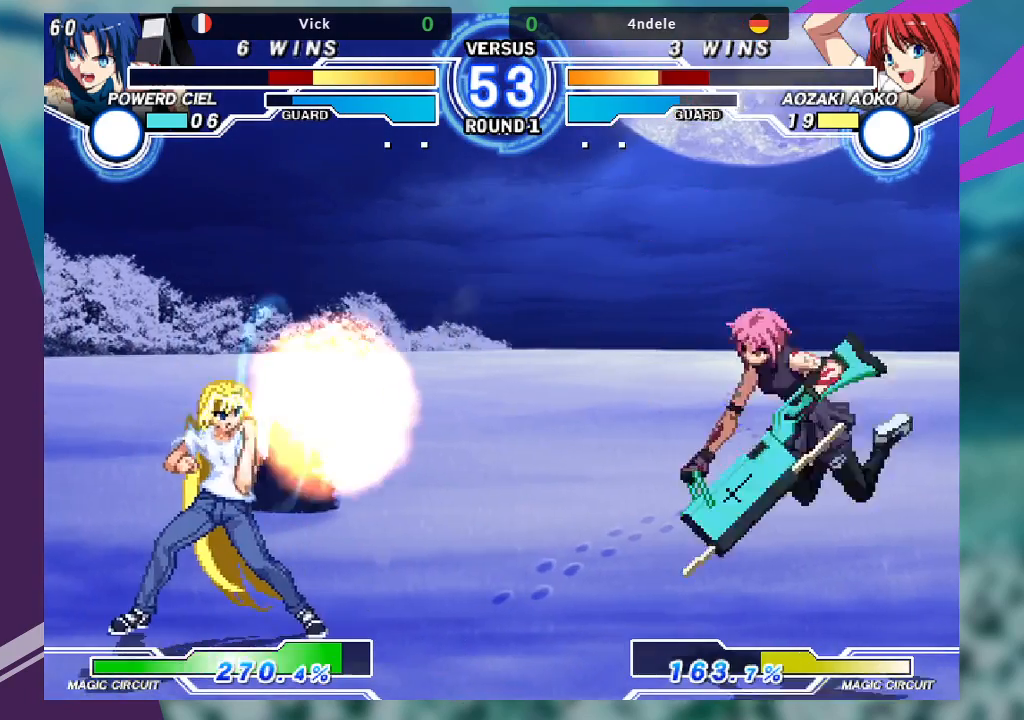
{"dt_ms": 500, "buttons": [], "left_stick": "center"}
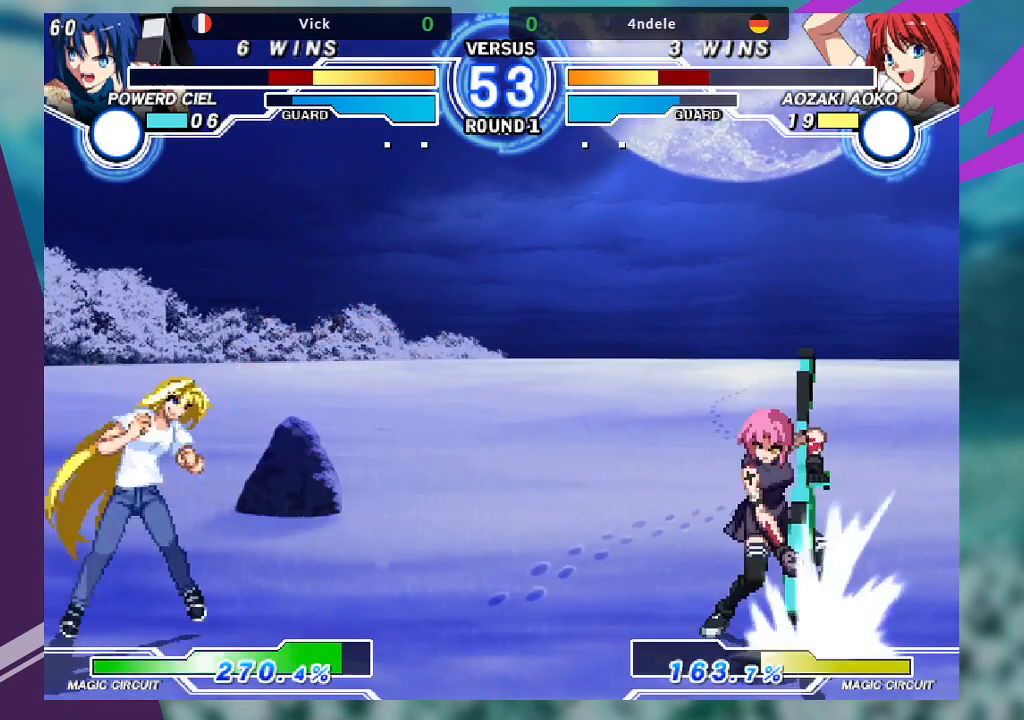
{"dt_ms": 500, "buttons": [], "left_stick": "left", "events": [[67, "left_stick", "right"], [367, "left_stick", "center"], [433, "left_stick", "left"]]}
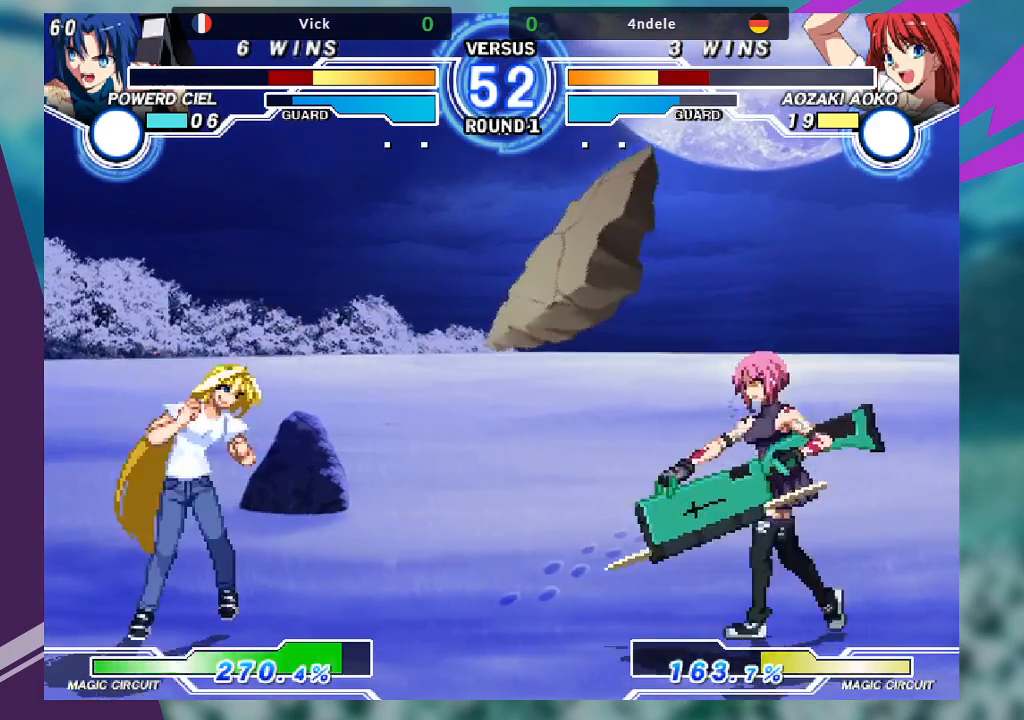
{"dt_ms": 500, "buttons": [], "left_stick": "left", "events": [[33, "left_stick", "center"], [67, "TRIANGLE", "down"], [200, "TRIANGLE", "up"], [467, "left_stick", "left"]]}
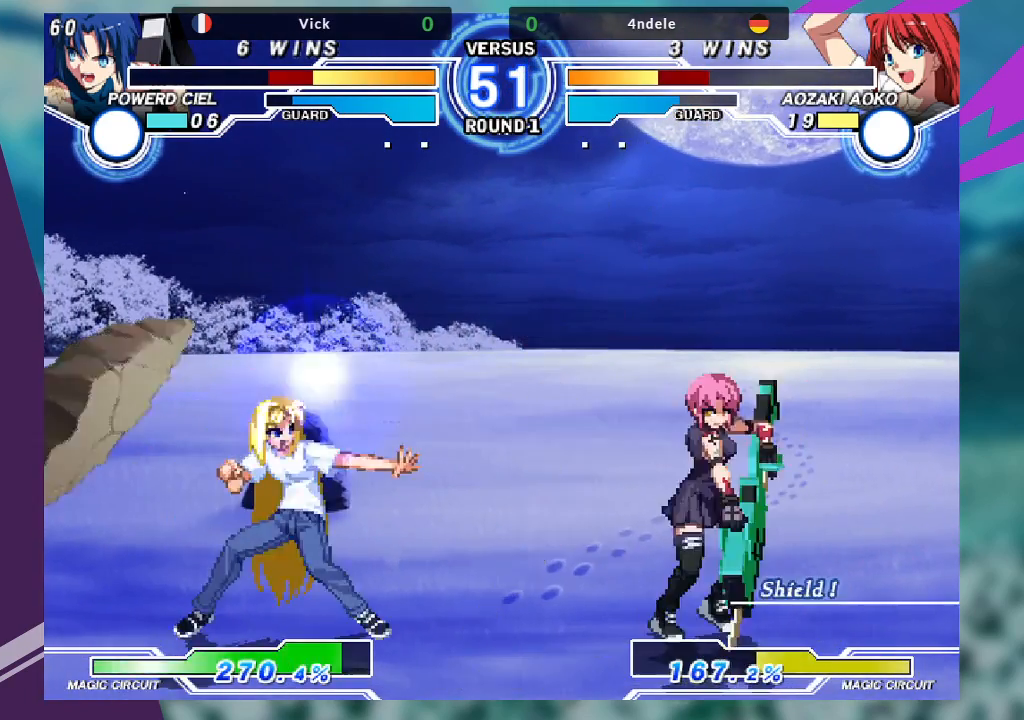
{"dt_ms": 500, "buttons": [], "left_stick": "down-left", "events": [[67, "left_stick", "center"], [133, "left_stick", "left"], [300, "left_stick", "down-right"], [333, "R1", "down"], [433, "R1", "up"], [467, "left_stick", "down-left"]]}
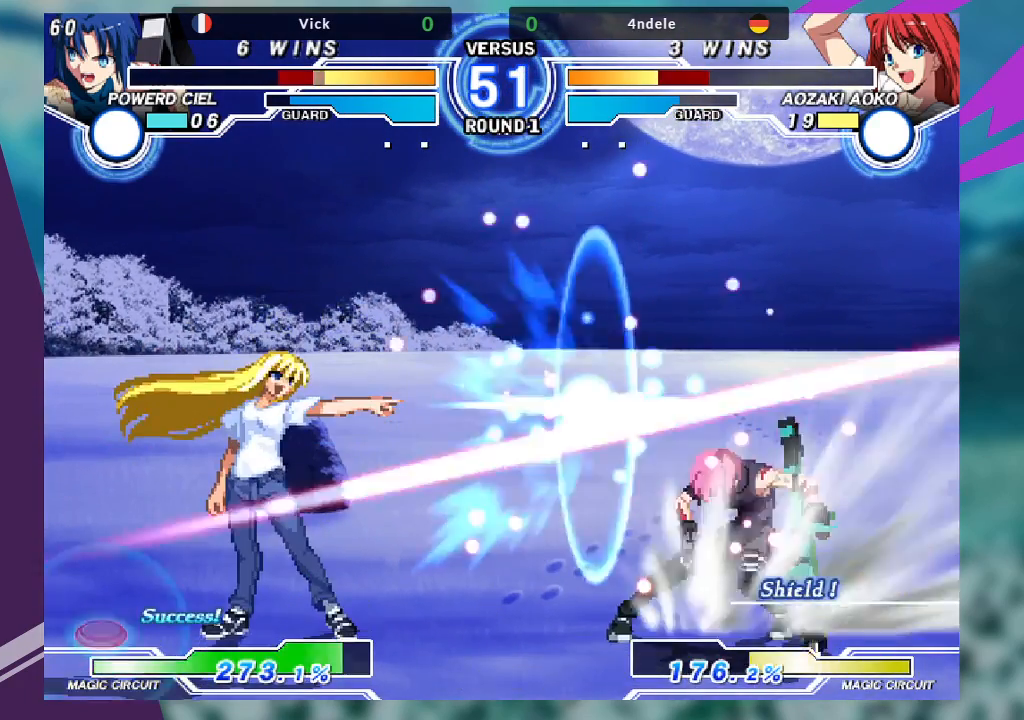
{"dt_ms": 500, "buttons": [], "left_stick": "left", "events": [[33, "SQUARE", "down"], [33, "left_stick", "center"], [133, "SQUARE", "up"], [467, "left_stick", "left"]]}
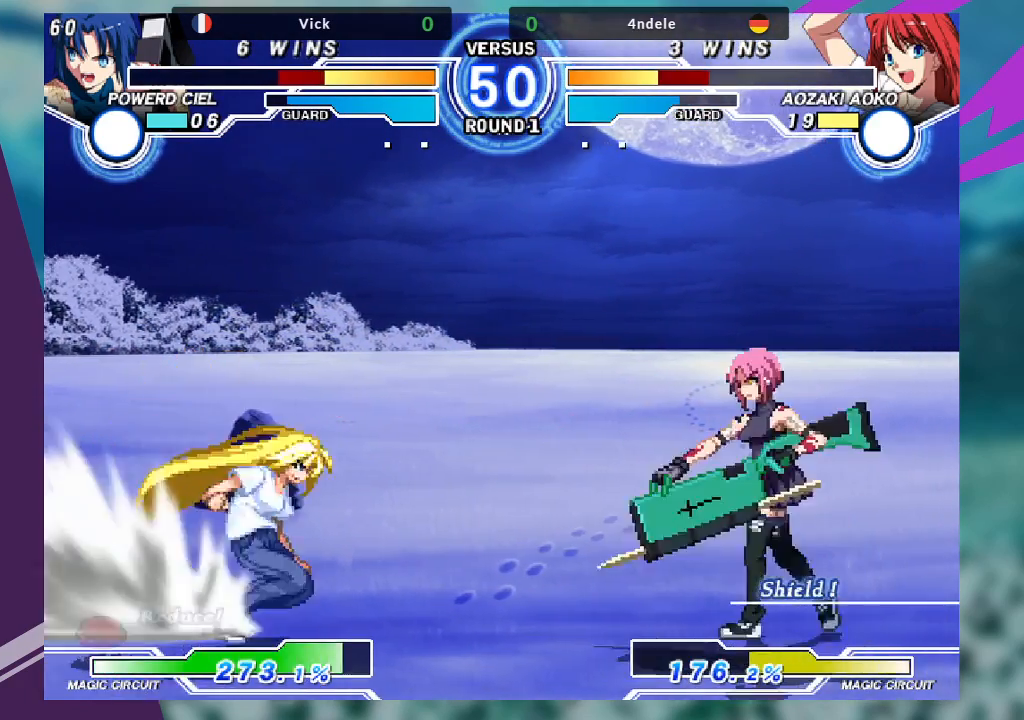
{"dt_ms": 500, "buttons": [], "left_stick": "right", "events": [[133, "left_stick", "down-right"], [433, "left_stick", "right"]]}
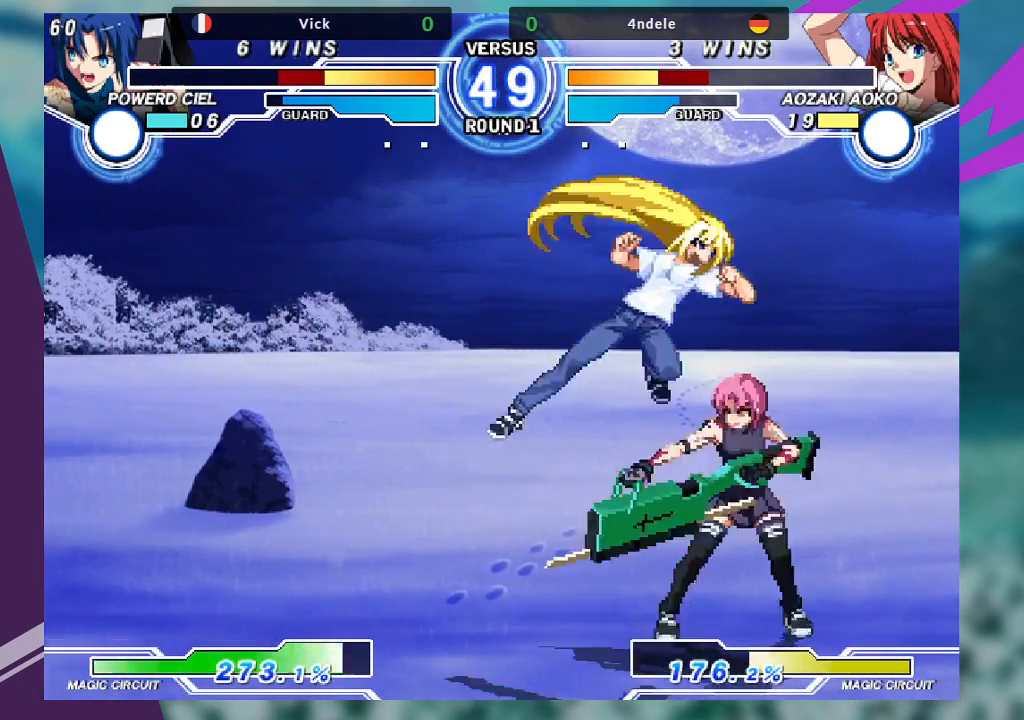
{"dt_ms": 500, "buttons": ["SQUARE"], "left_stick": "down-right", "events": [[67, "SQUARE", "down"], [200, "SQUARE", "up"], [267, "left_stick", "down-right"], [467, "SQUARE", "down"]]}
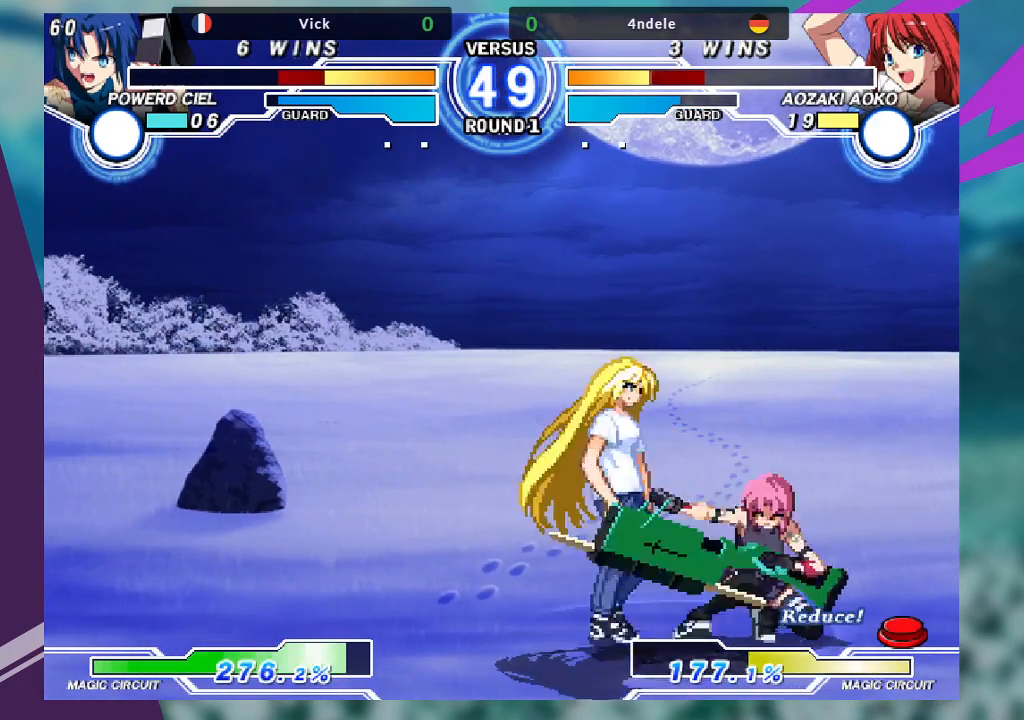
{"dt_ms": 500, "buttons": [], "left_stick": "center"}
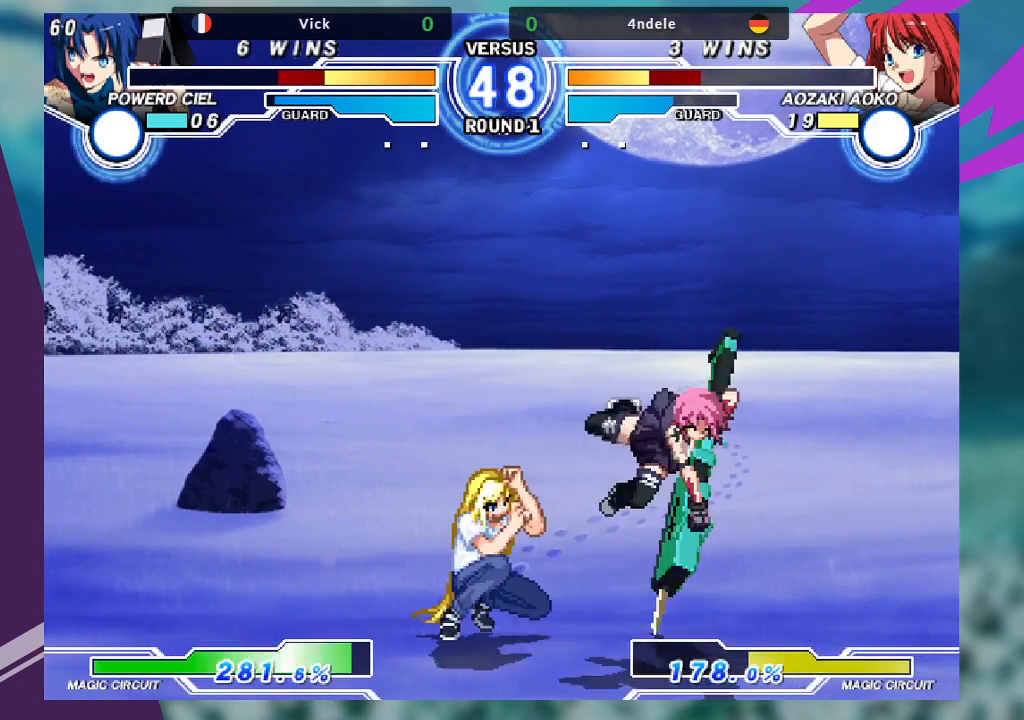
{"dt_ms": 500, "buttons": [], "left_stick": "center", "events": [[33, "left_stick", "left"], [100, "left_stick", "down"], [167, "left_stick", "right"], [233, "TRIANGLE", "down"], [233, "left_stick", "center"], [267, "TRIANGLE", "up"]]}
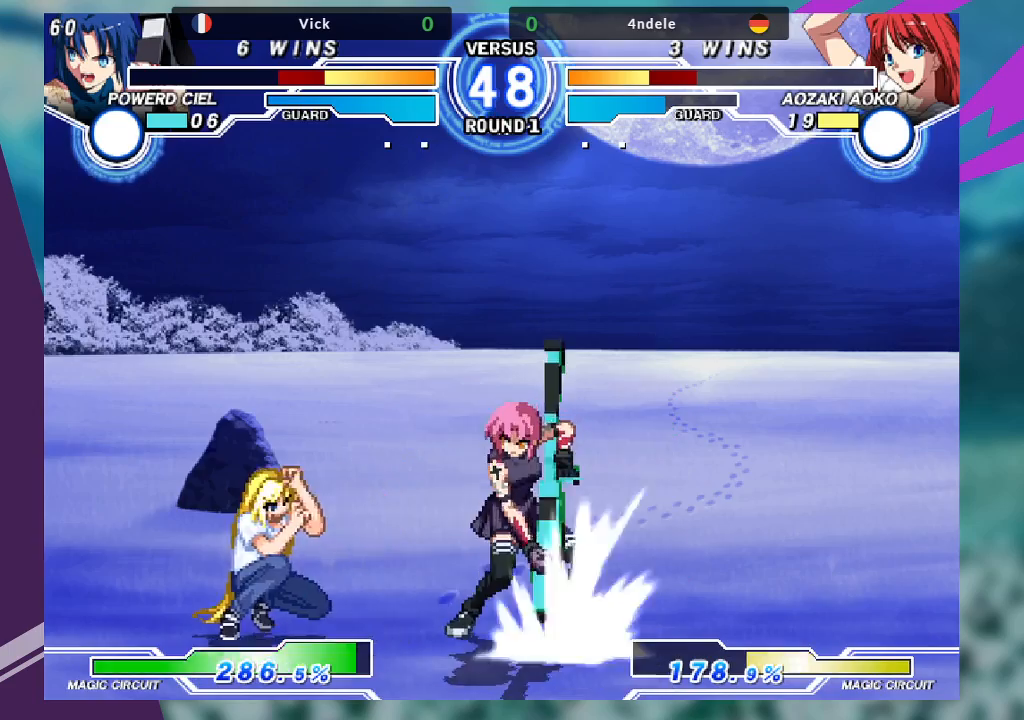
{"dt_ms": 500, "buttons": [], "left_stick": "center", "events": [[133, "left_stick", "left"], [200, "left_stick", "up-left"], [500, "left_stick", "center"]]}
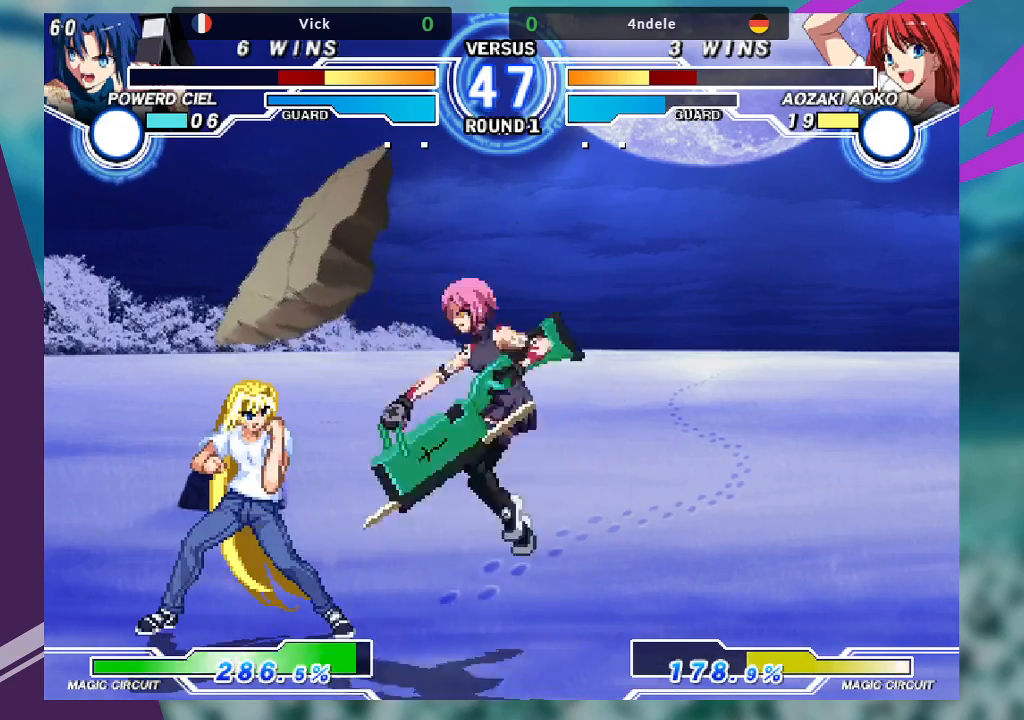
{"dt_ms": 500, "buttons": [], "left_stick": "center", "events": [[33, "left_stick", "left"], [133, "left_stick", "center"], [200, "left_stick", "left"], [333, "left_stick", "center"]]}
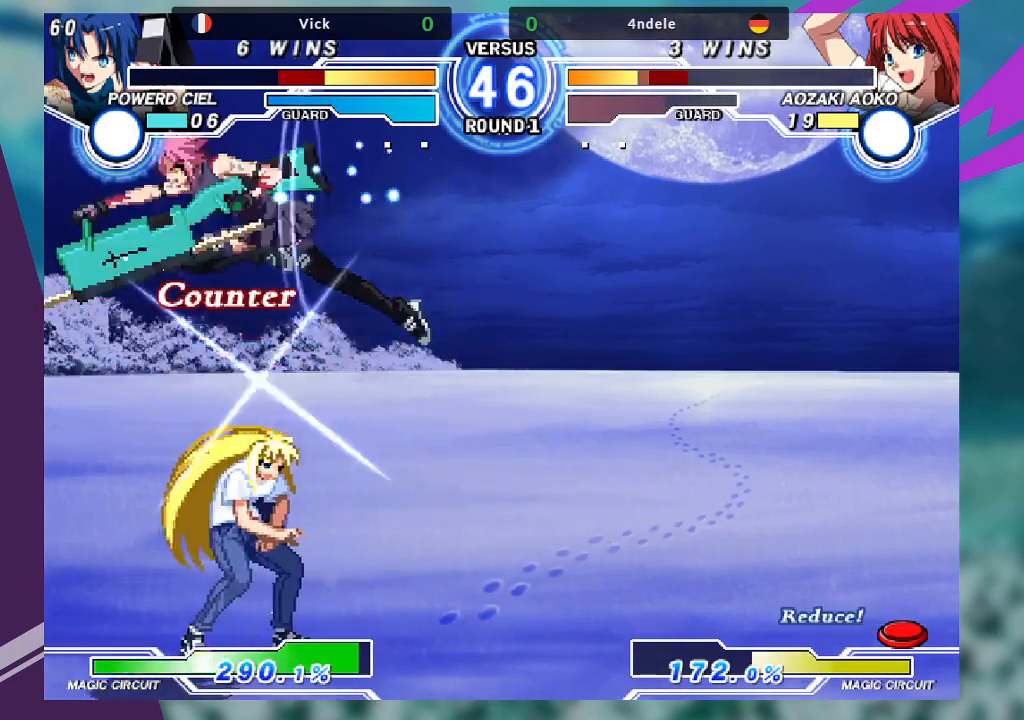
{"dt_ms": 500, "buttons": [], "left_stick": "down-left", "events": [[33, "R1", "down"], [133, "R1", "up"], [300, "left_stick", "down-left"]]}
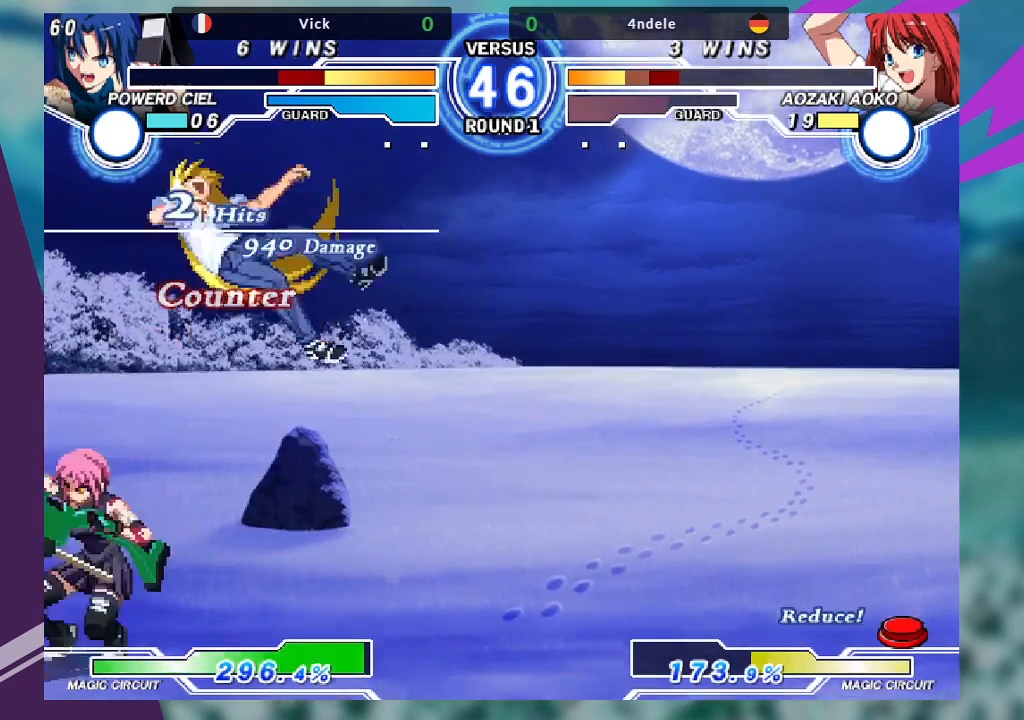
{"dt_ms": 500, "buttons": [], "left_stick": "right", "events": [[100, "left_stick", "center"], [200, "left_stick", "right"], [267, "left_stick", "center"], [333, "left_stick", "right"]]}
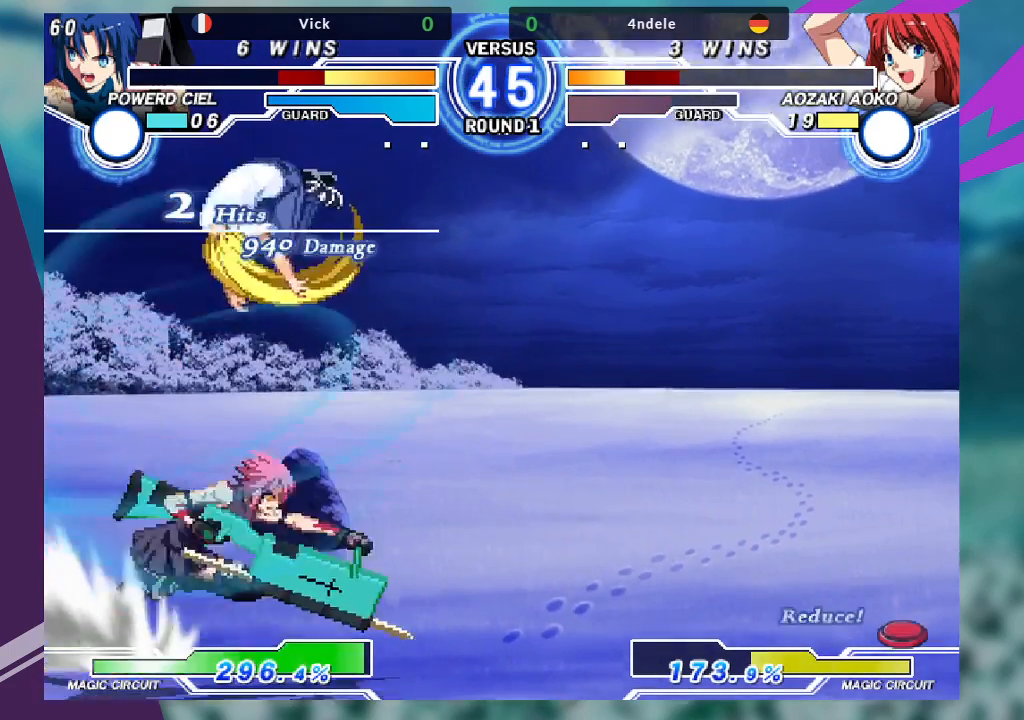
{"dt_ms": 500, "buttons": ["SQUARE"], "left_stick": "center", "events": [[167, "left_stick", "down-right"], [300, "R1", "down"], [367, "R1", "up"], [367, "left_stick", "down-left"], [433, "left_stick", "center"], [467, "SQUARE", "down"]]}
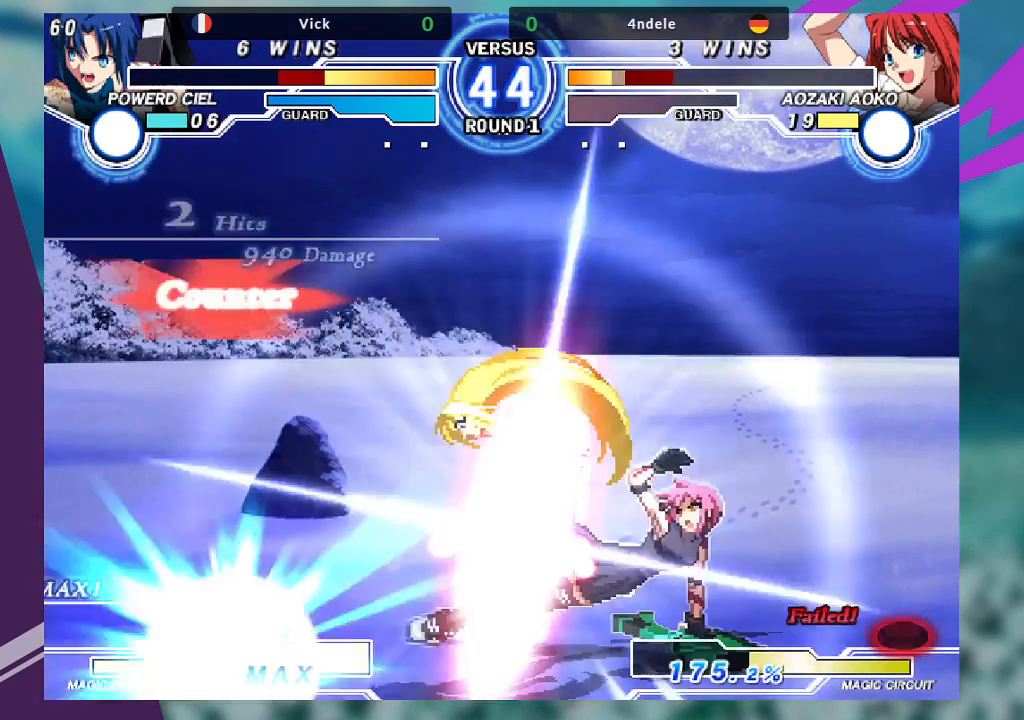
{"dt_ms": 500, "buttons": [], "left_stick": "center", "events": [[100, "SQUARE", "up"]]}
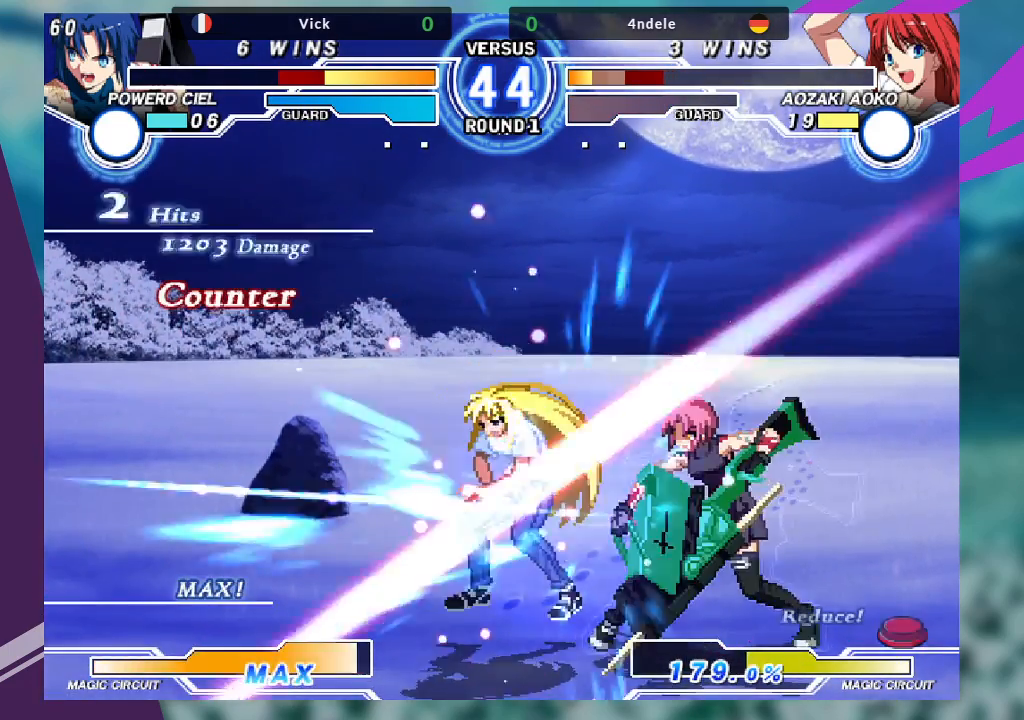
{"dt_ms": 500, "buttons": [], "left_stick": "down-left", "events": [[333, "left_stick", "left"], [500, "left_stick", "down-left"]]}
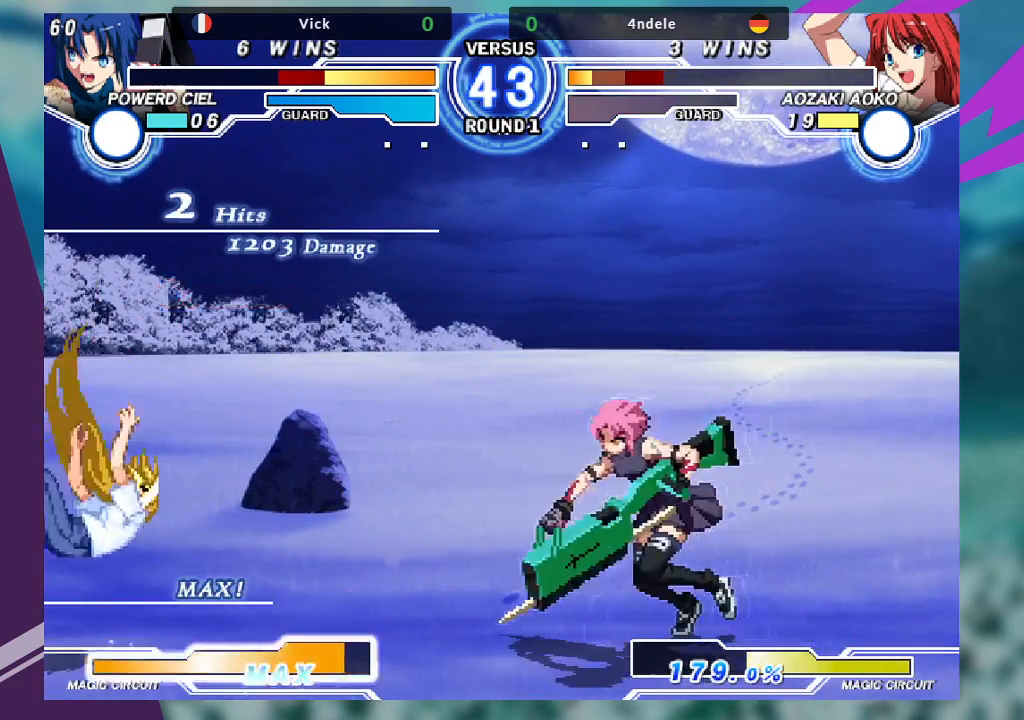
{"dt_ms": 500, "buttons": [], "left_stick": "center", "events": [[33, "left_stick", "down"], [133, "TRIANGLE", "down"], [133, "left_stick", "right"], [200, "TRIANGLE", "up"], [200, "left_stick", "center"]]}
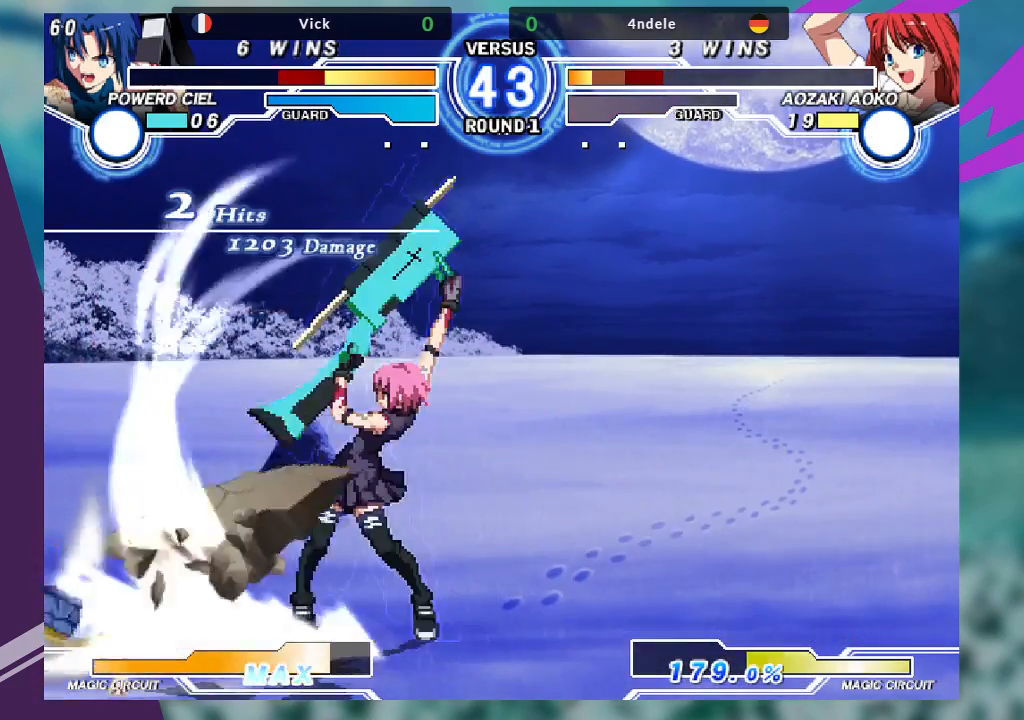
{"dt_ms": 500, "buttons": [], "left_stick": "down-left", "events": [[133, "left_stick", "left"], [200, "left_stick", "center"], [300, "left_stick", "left"], [467, "left_stick", "down-left"]]}